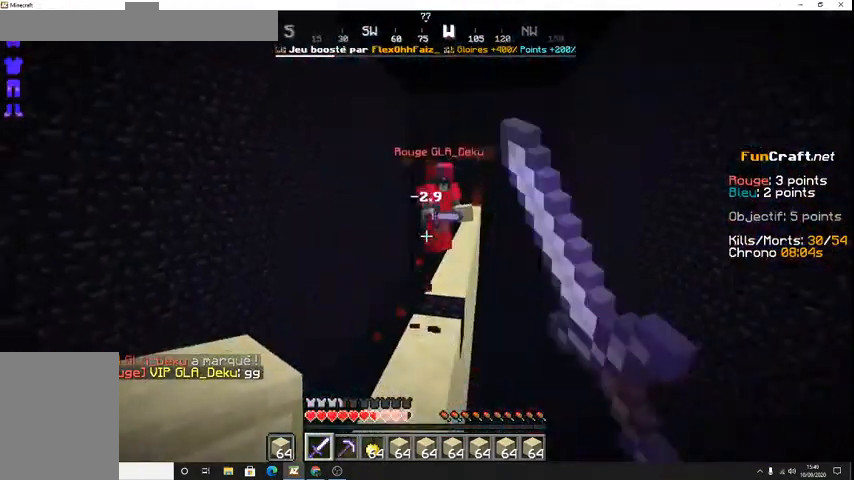
Gameplay with keyboard; each line is a JSON object with the keys held at the frame after it. "events" lists presses ("down") and releases ("up") of "d", "q", "s", "shift", "space" and "z" between this image and that frame as [ms after this image, input, new state], when the widget could be followed in between. No other keys are recorded. Mouse input is not recorded.
{"keys": ["z"], "events": []}
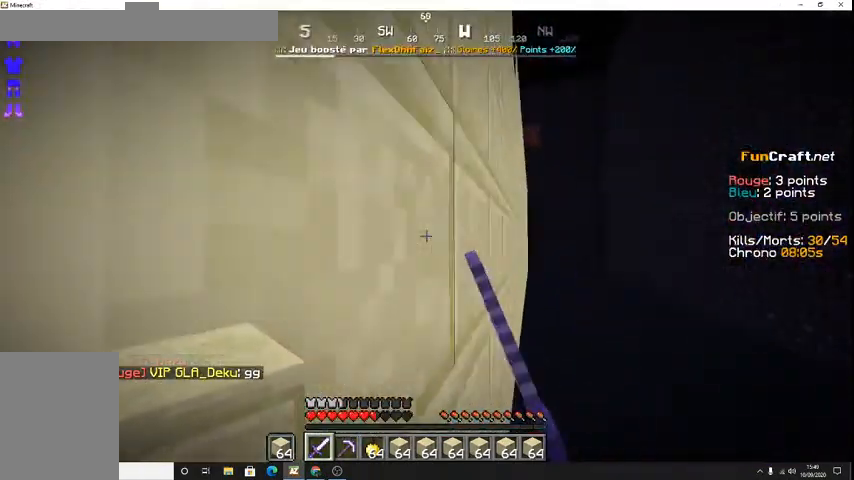
{"keys": ["z"], "events": [[100, "z", "up"], [367, "z", "down"]]}
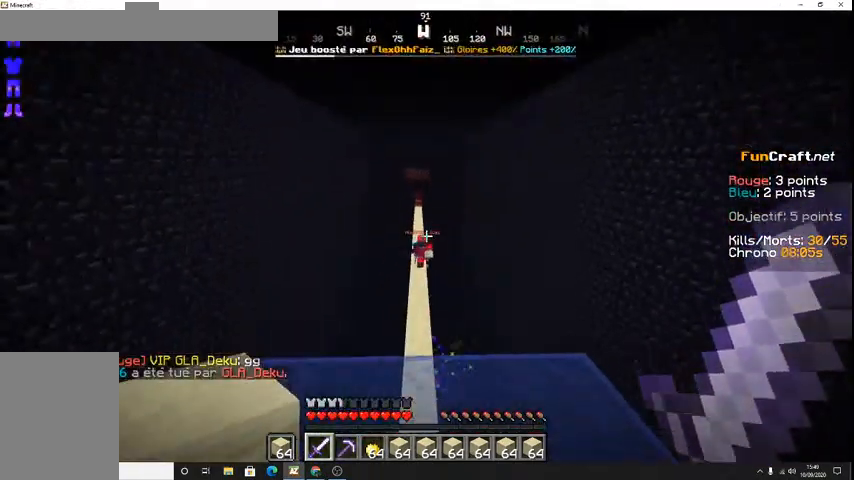
{"keys": ["z"], "events": []}
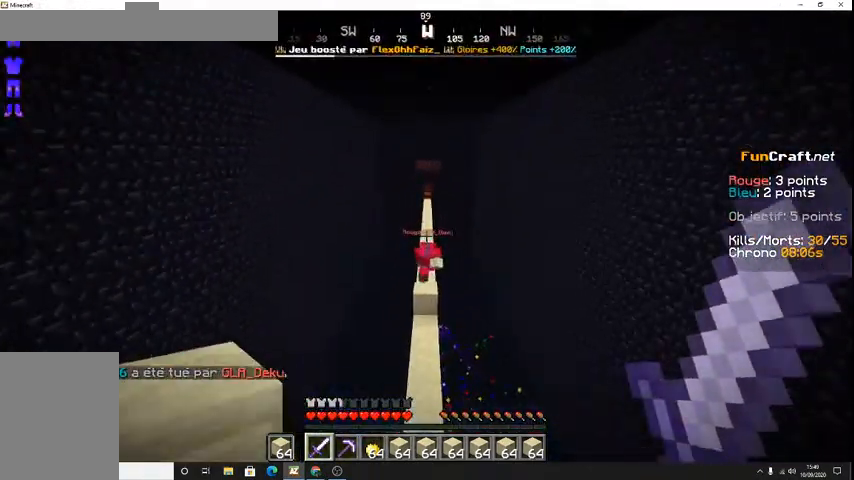
{"keys": ["z"], "events": [[33, "space", "down"], [467, "space", "up"]]}
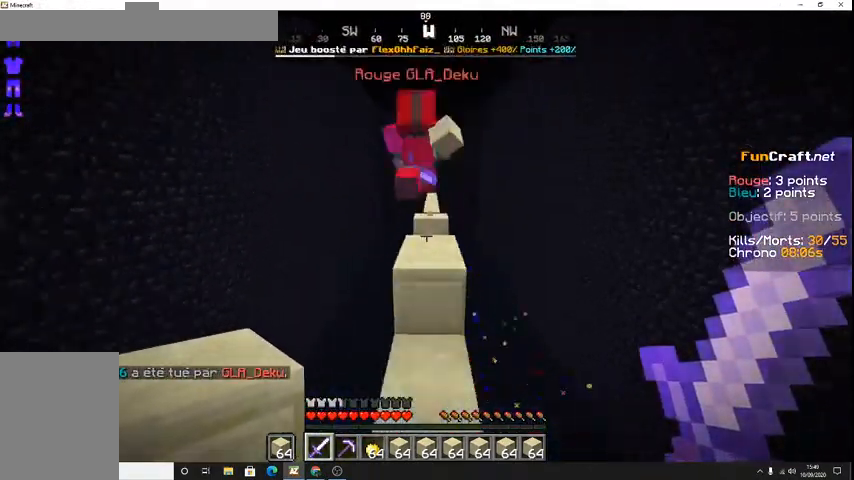
{"keys": ["z"], "events": []}
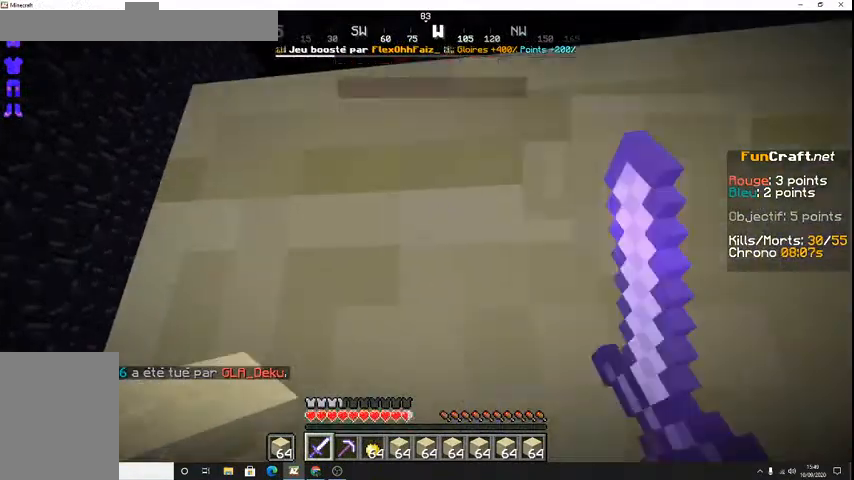
{"keys": ["z"], "events": [[100, "space", "down"], [400, "space", "up"]]}
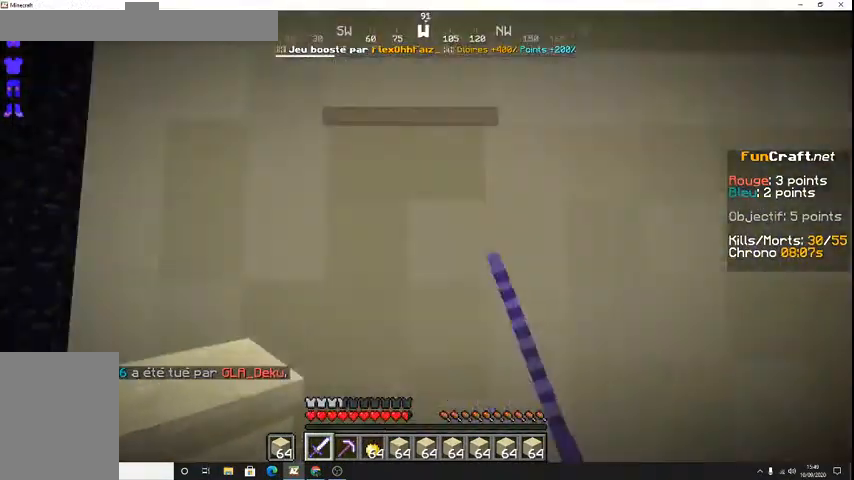
{"keys": ["space", "z"], "events": [[200, "space", "down"]]}